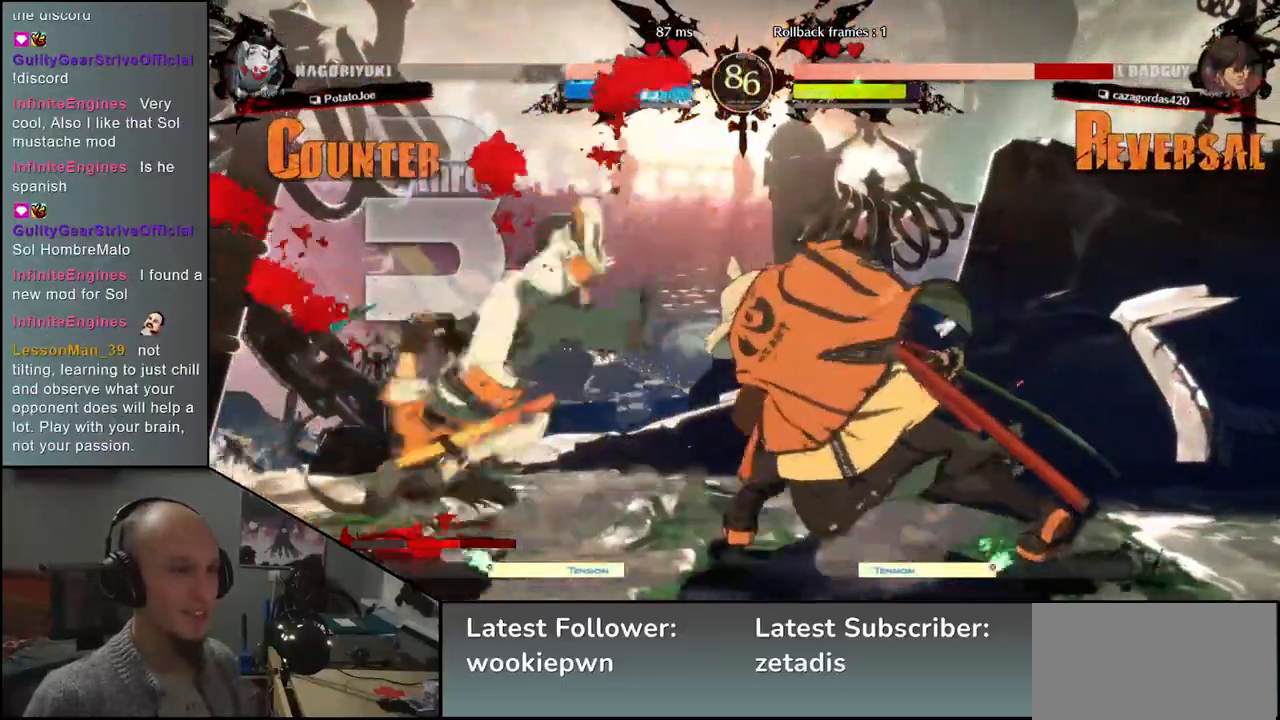
Gameplay with a controller (arcade stick); each line is a JSON object with the inputs held at the frame after it (dt_ms = milliseconds from this image to that frame). "events" lists button and stick changes between this image and that frame as [ms after this image, input, new state], when the widget could be followed in between. Not read: L3 R3 other_buttons.
{"dt_ms": 500, "buttons": [], "left_stick": "center", "events": []}
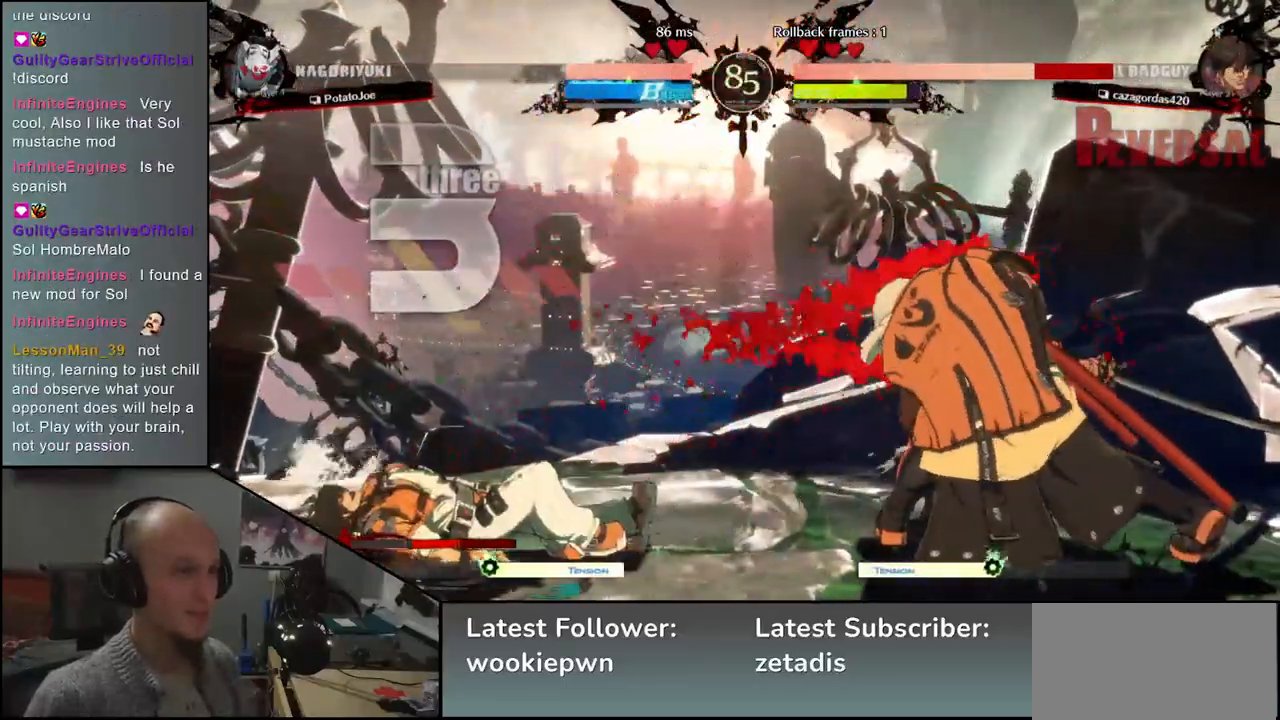
{"dt_ms": 500, "buttons": ["L1"], "left_stick": "left", "events": [[150, "left_stick", "right"], [217, "left_stick", "down"], [267, "left_stick", "left"], [283, "L1", "down"]]}
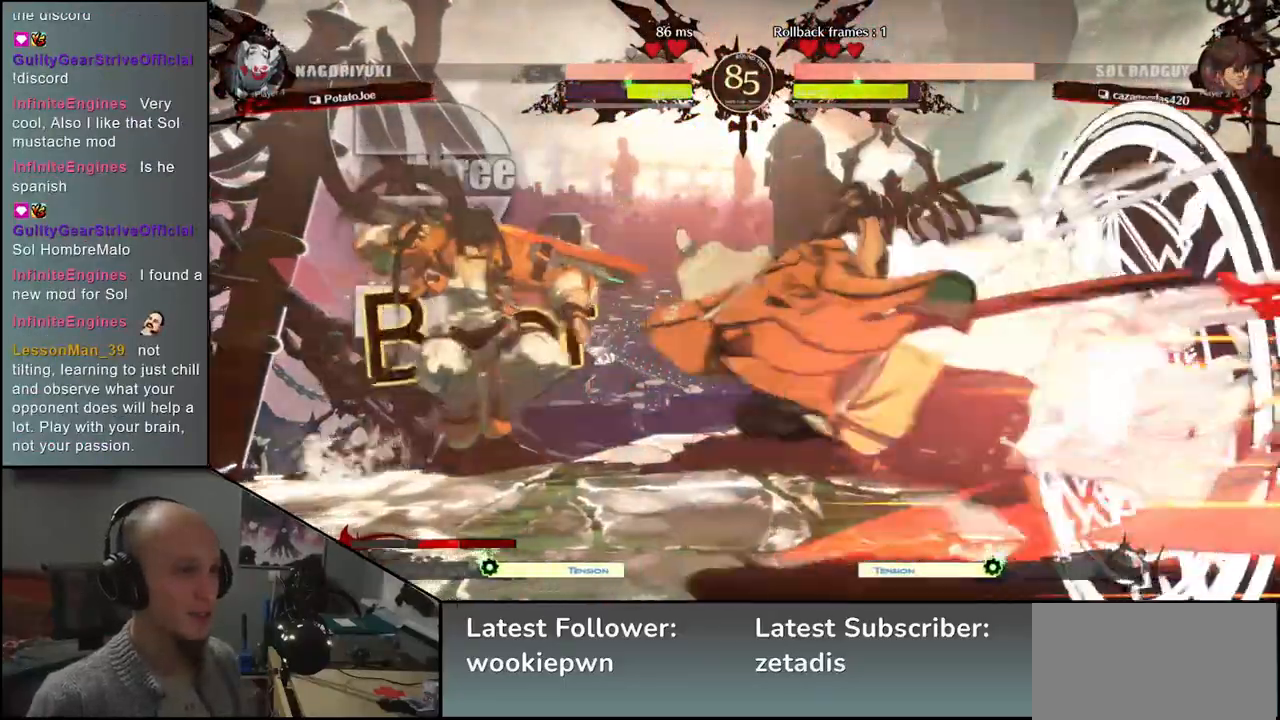
{"dt_ms": 500, "buttons": [], "left_stick": "down", "events": [[33, "L1", "up"], [67, "left_stick", "center"], [350, "left_stick", "down"]]}
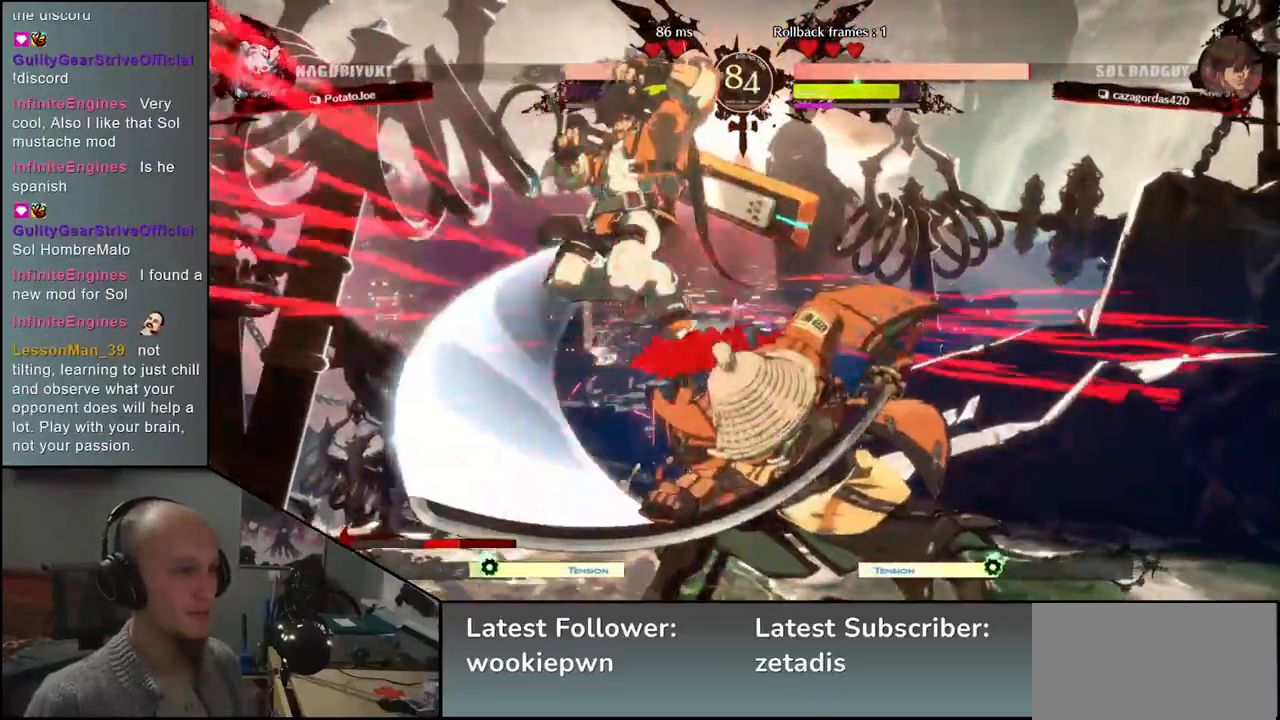
{"dt_ms": 500, "buttons": [], "left_stick": "center", "events": [[100, "left_stick", "down-right"], [333, "left_stick", "center"], [417, "TRIANGLE", "down"], [483, "TRIANGLE", "up"]]}
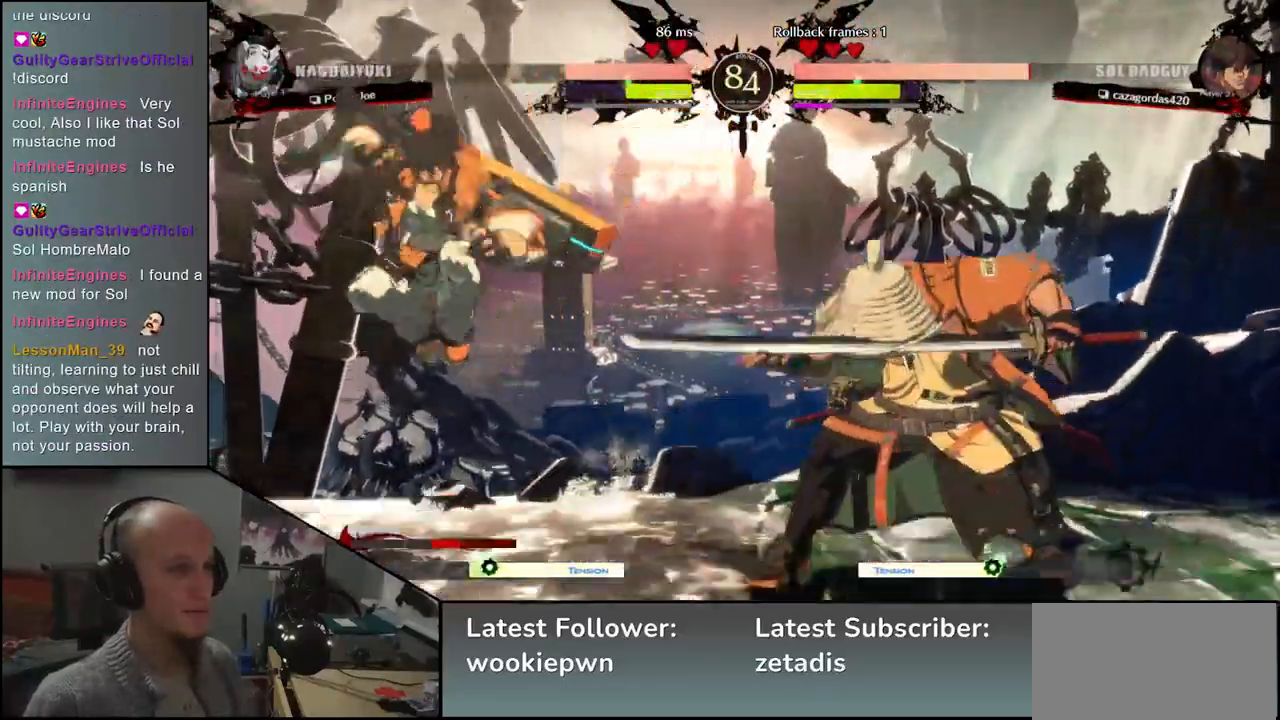
{"dt_ms": 500, "buttons": ["TRIANGLE"], "left_stick": "center", "events": [[100, "TRIANGLE", "down"], [167, "TRIANGLE", "up"], [250, "TRIANGLE", "down"], [333, "TRIANGLE", "up"], [433, "TRIANGLE", "down"]]}
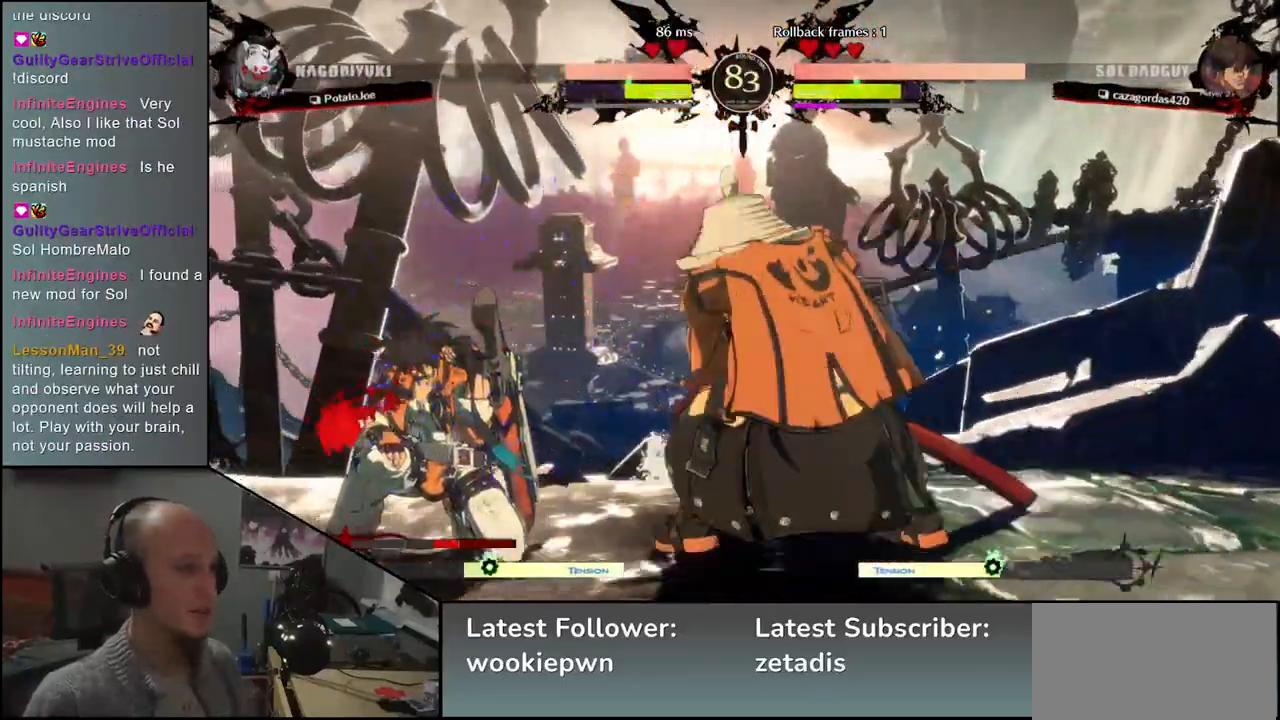
{"dt_ms": 1000, "buttons": [], "left_stick": "left"}
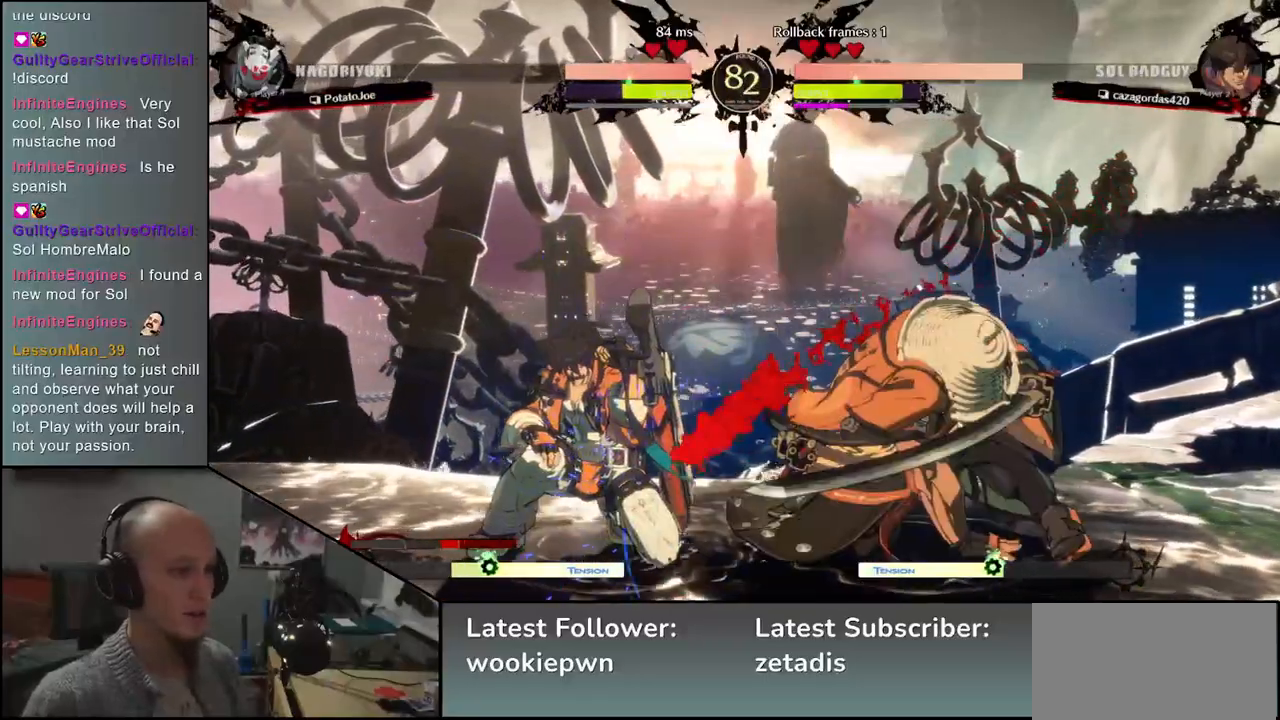
{"dt_ms": 500, "buttons": [], "left_stick": "left", "events": [[100, "SQUARE", "down"], [167, "SQUARE", "up"], [267, "SQUARE", "down"], [317, "SQUARE", "up"], [400, "SQUARE", "down"], [467, "SQUARE", "up"]]}
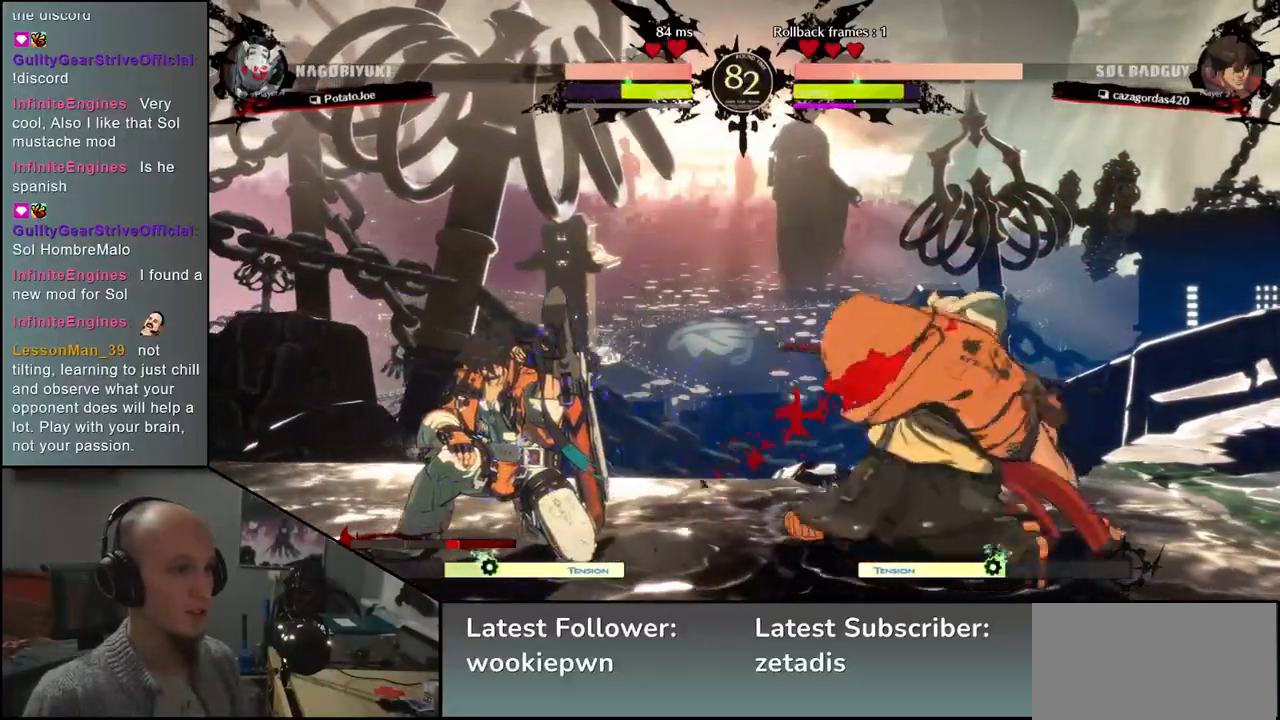
{"dt_ms": 500, "buttons": ["SQUARE"], "left_stick": "left", "events": [[33, "SQUARE", "down"], [83, "SQUARE", "up"], [183, "SQUARE", "down"], [233, "SQUARE", "up"], [317, "SQUARE", "down"], [367, "SQUARE", "up"], [467, "SQUARE", "down"]]}
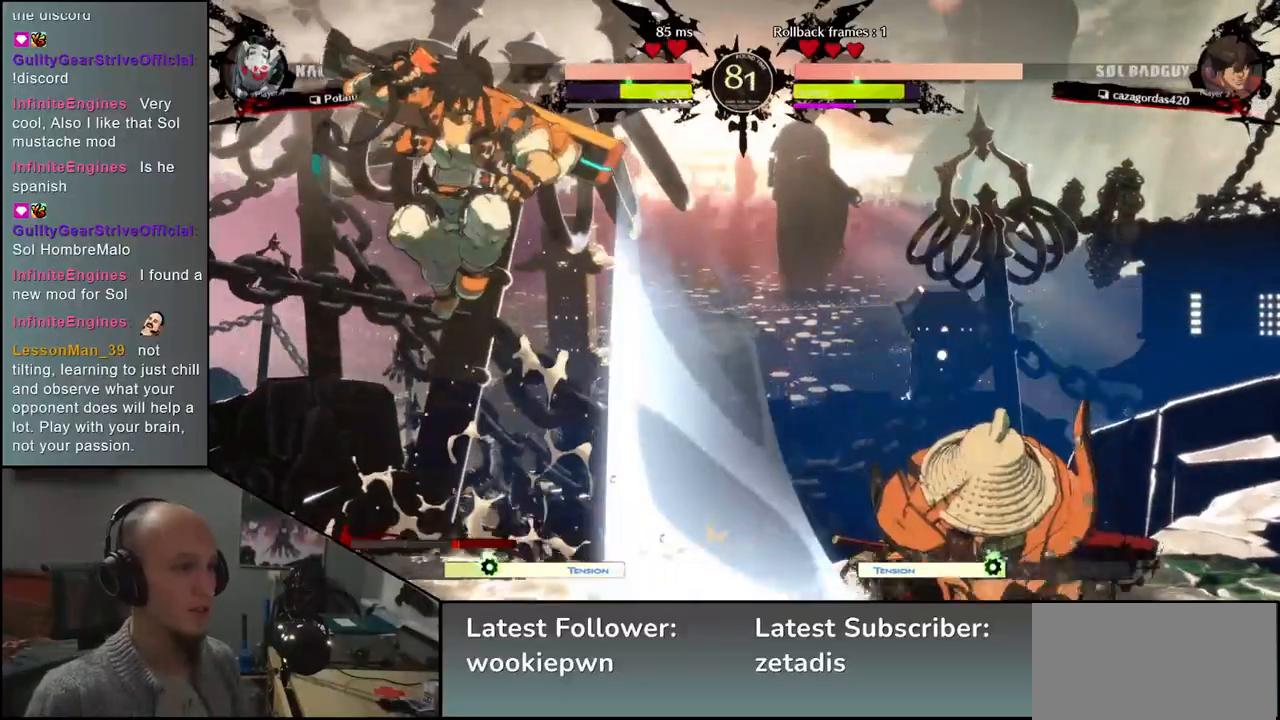
{"dt_ms": 500, "buttons": [], "left_stick": "right", "events": [[50, "SQUARE", "up"], [183, "left_stick", "right"]]}
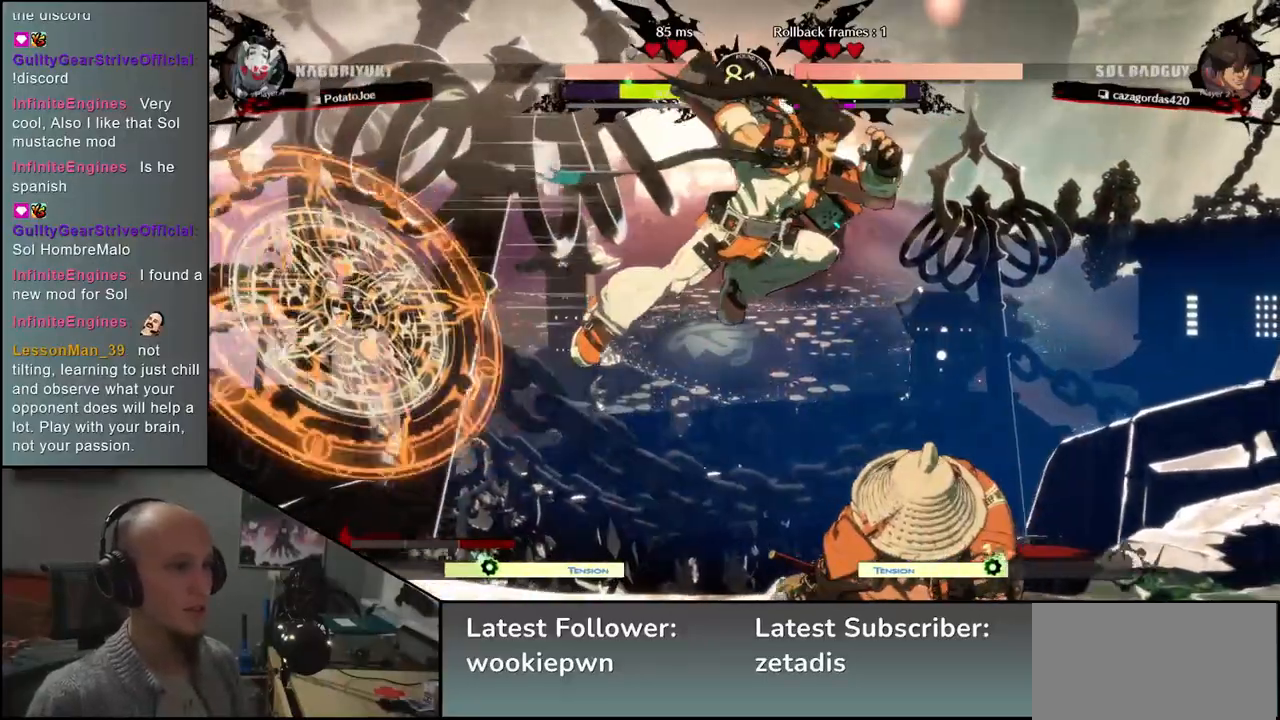
{"dt_ms": 500, "buttons": ["SQUARE", "TRIANGLE", "R1", "R2"], "left_stick": "right", "events": [[400, "R1", "down"], [400, "R2", "down"], [400, "SQUARE", "down"], [400, "TRIANGLE", "down"], [417, "CROSS", "down"], [433, "CROSS", "up"]]}
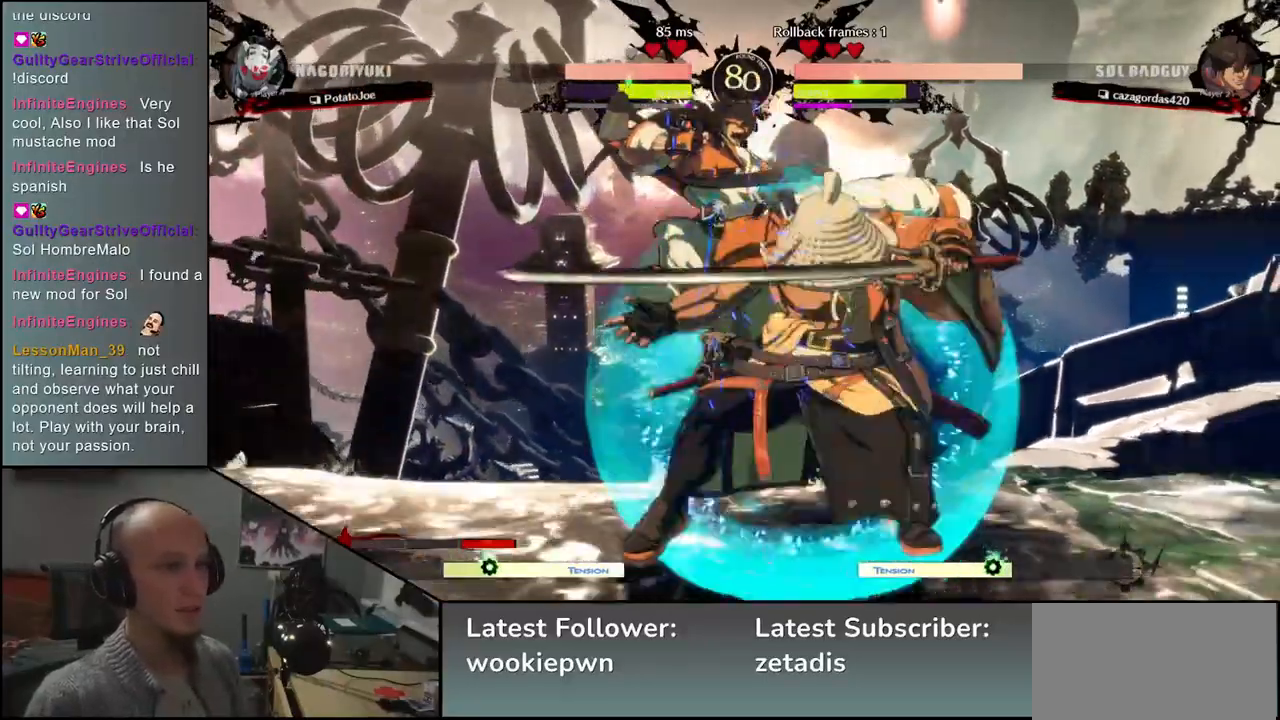
{"dt_ms": 1000, "buttons": [], "left_stick": "down"}
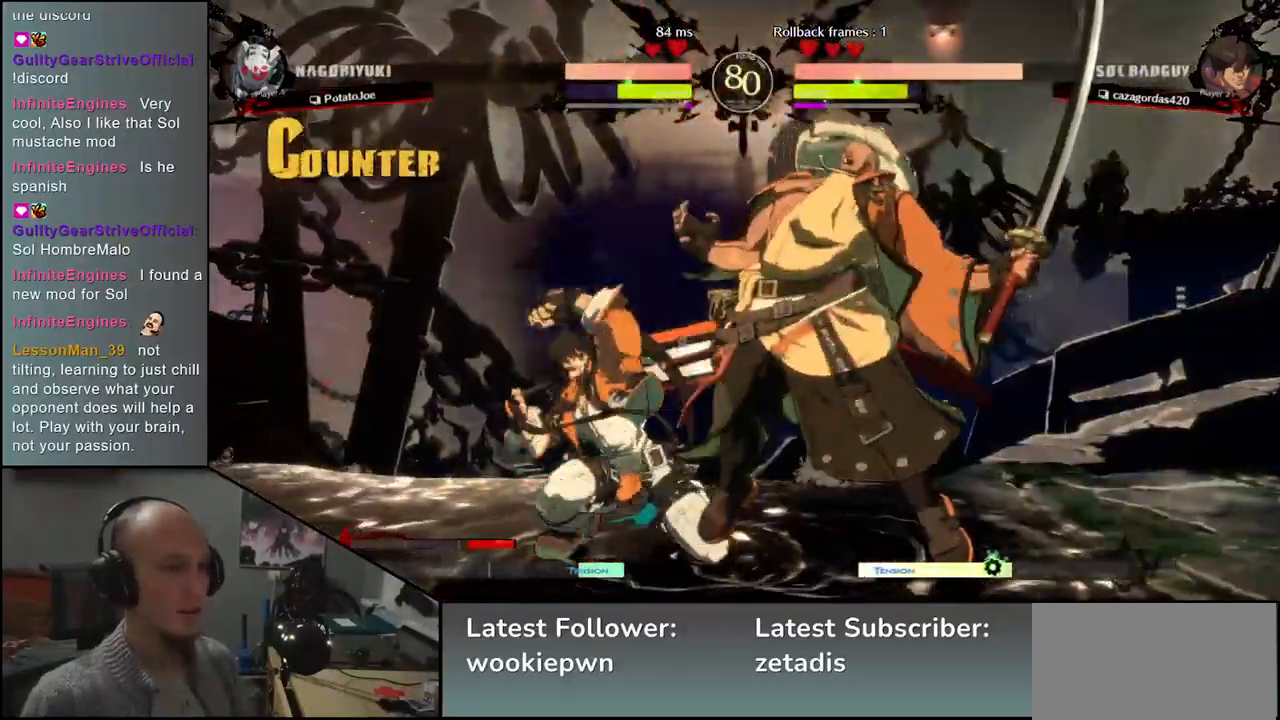
{"dt_ms": 500, "buttons": [], "left_stick": "down", "events": [[83, "L2", "down"], [133, "L2", "up"], [233, "L2", "down"], [283, "L2", "up"], [367, "L2", "down"], [433, "L2", "up"]]}
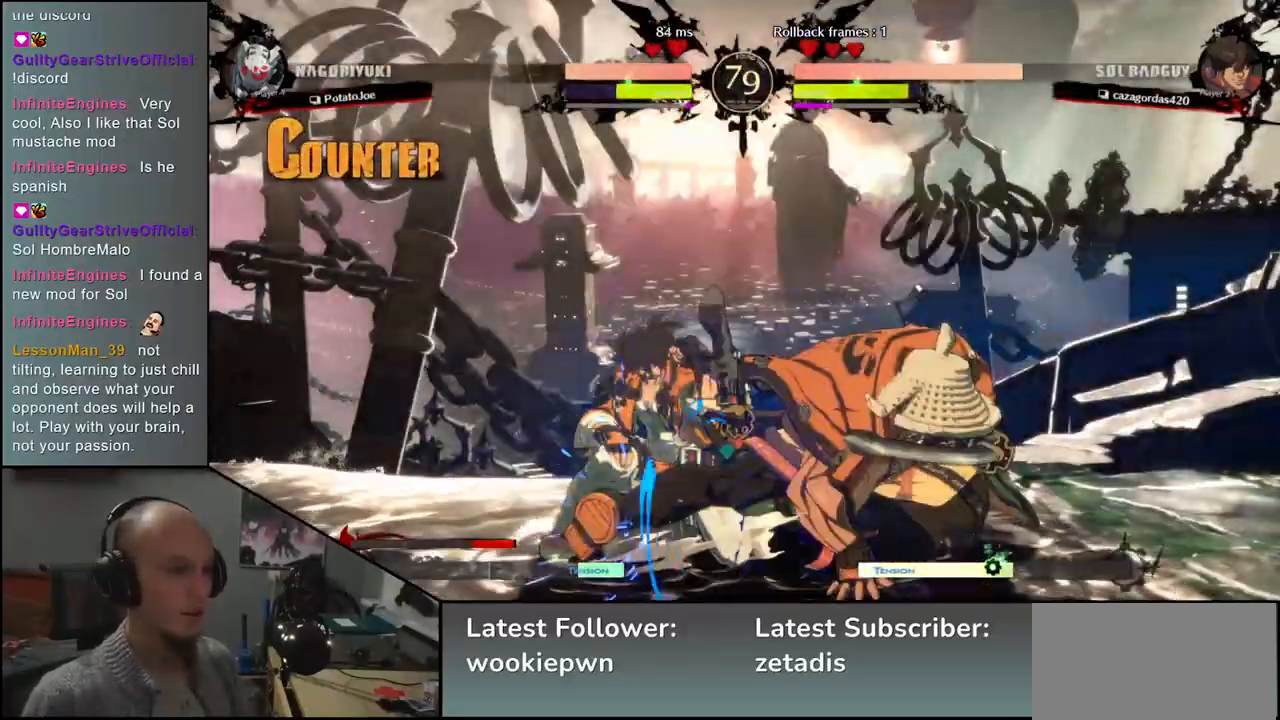
{"dt_ms": 1000, "buttons": [], "left_stick": "right"}
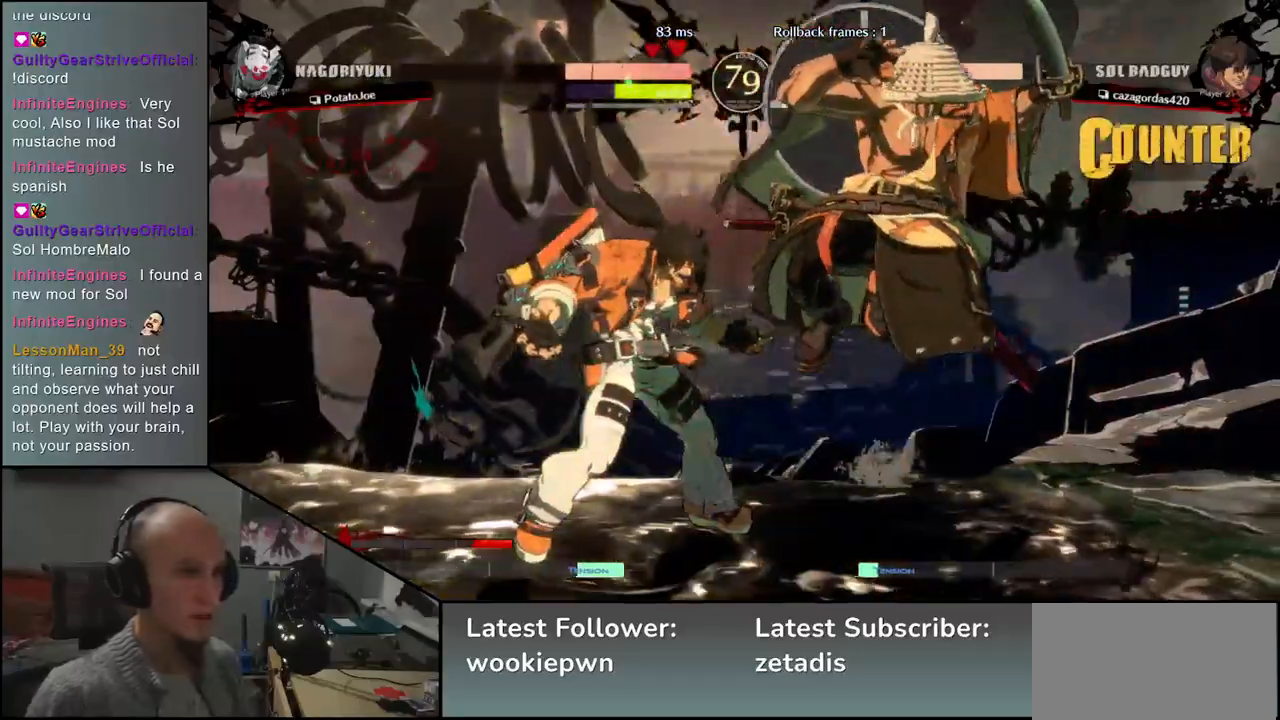
{"dt_ms": 500, "buttons": [], "left_stick": "right", "events": []}
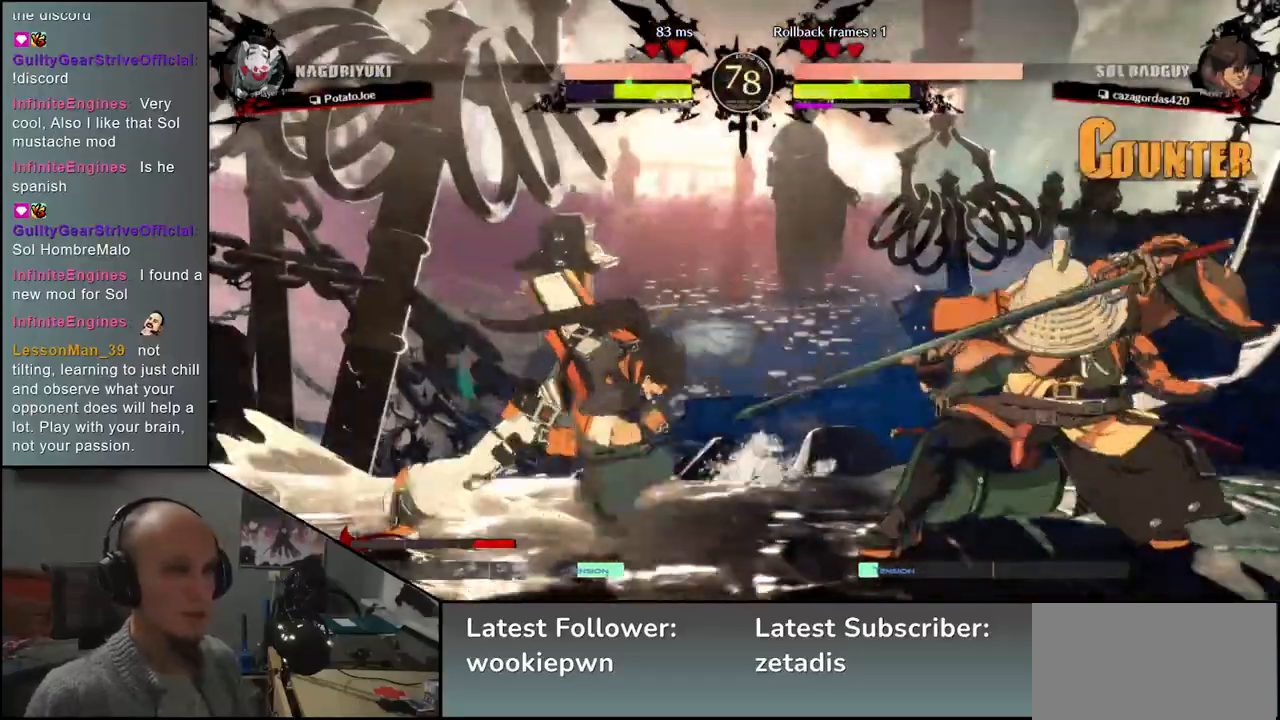
{"dt_ms": 500, "buttons": [], "left_stick": "center", "events": [[217, "left_stick", "down"], [250, "L1", "down"], [267, "left_stick", "left"], [383, "L1", "up"], [450, "left_stick", "center"]]}
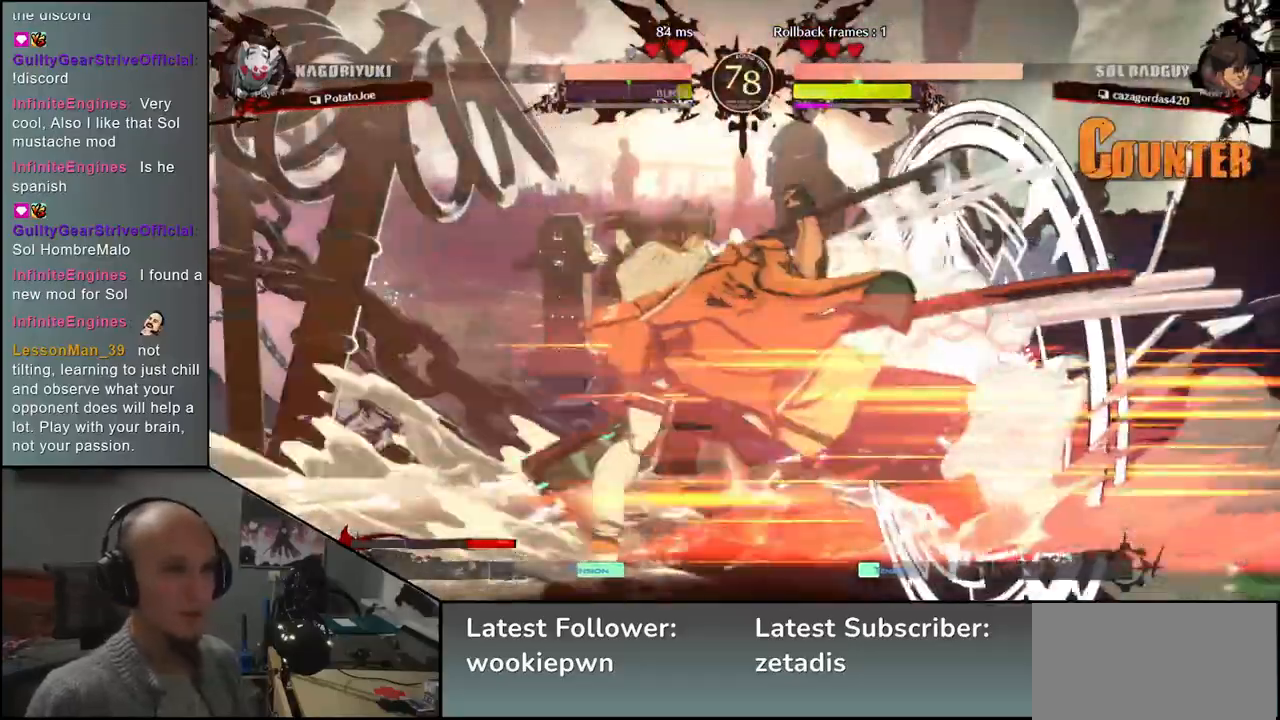
{"dt_ms": 1000, "buttons": [], "left_stick": "center", "events": []}
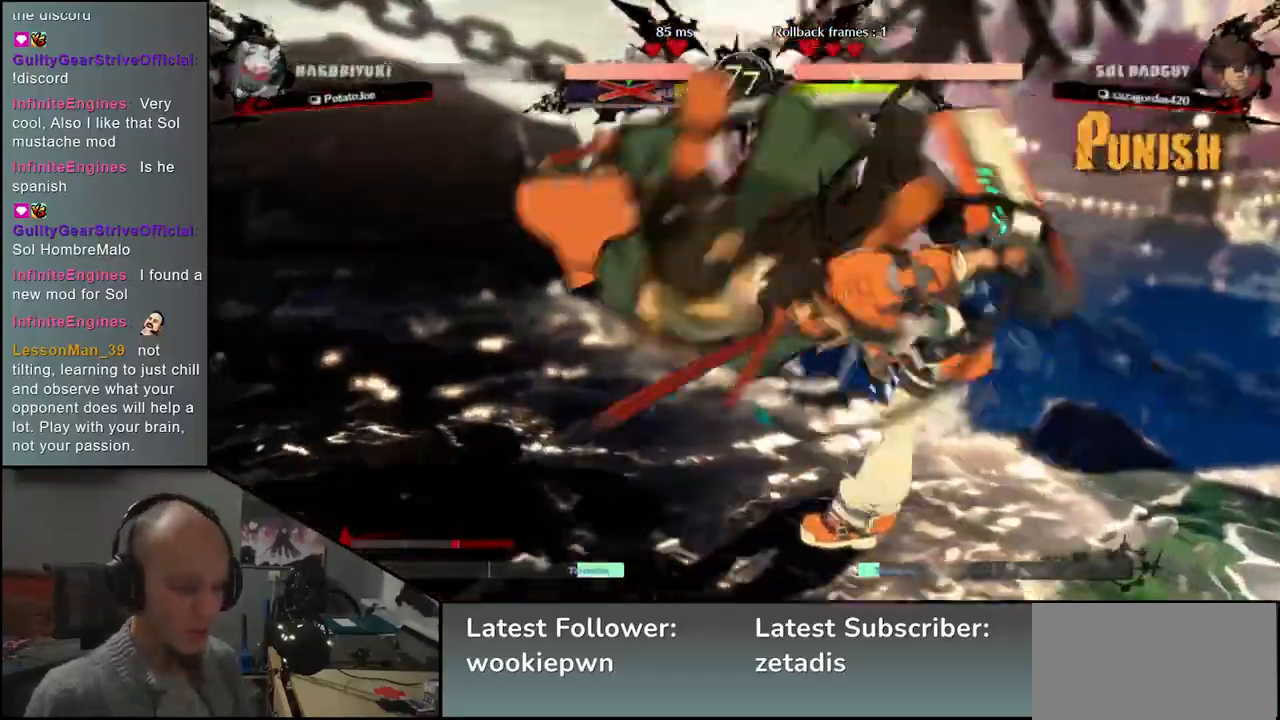
{"dt_ms": 500, "buttons": [], "left_stick": "left", "events": [[300, "left_stick", "left"]]}
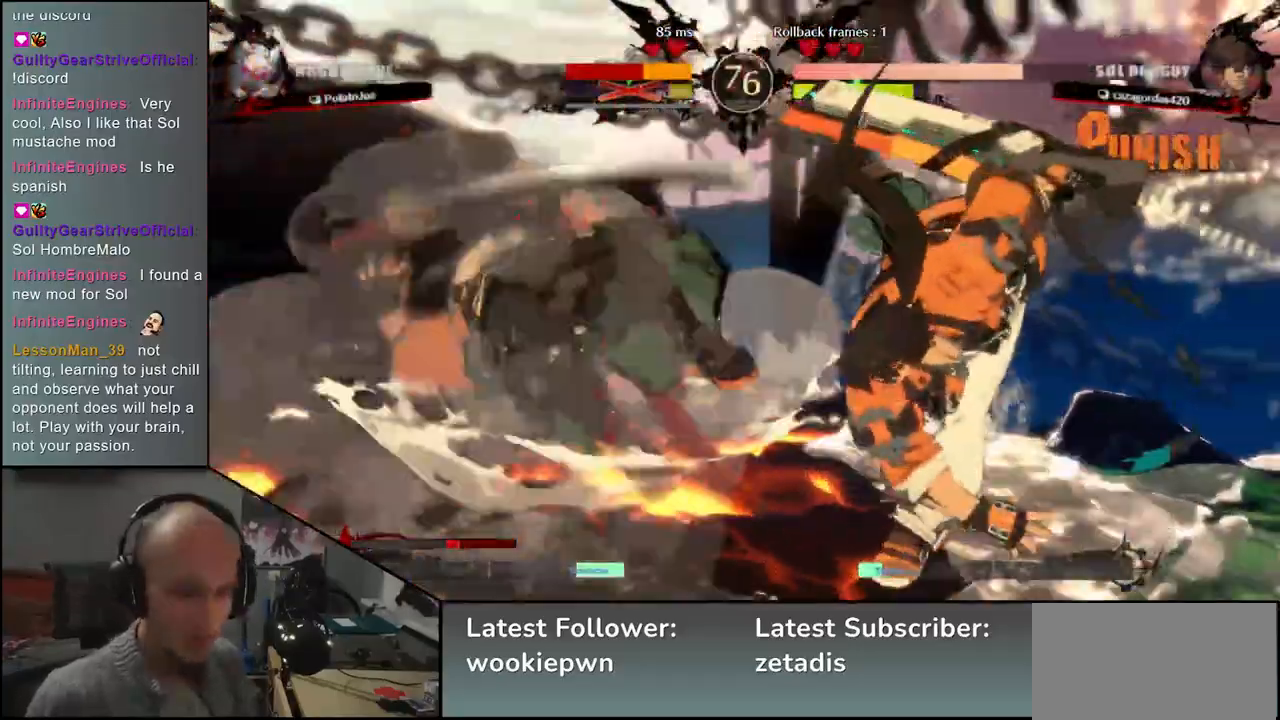
{"dt_ms": 500, "buttons": [], "left_stick": "left", "events": []}
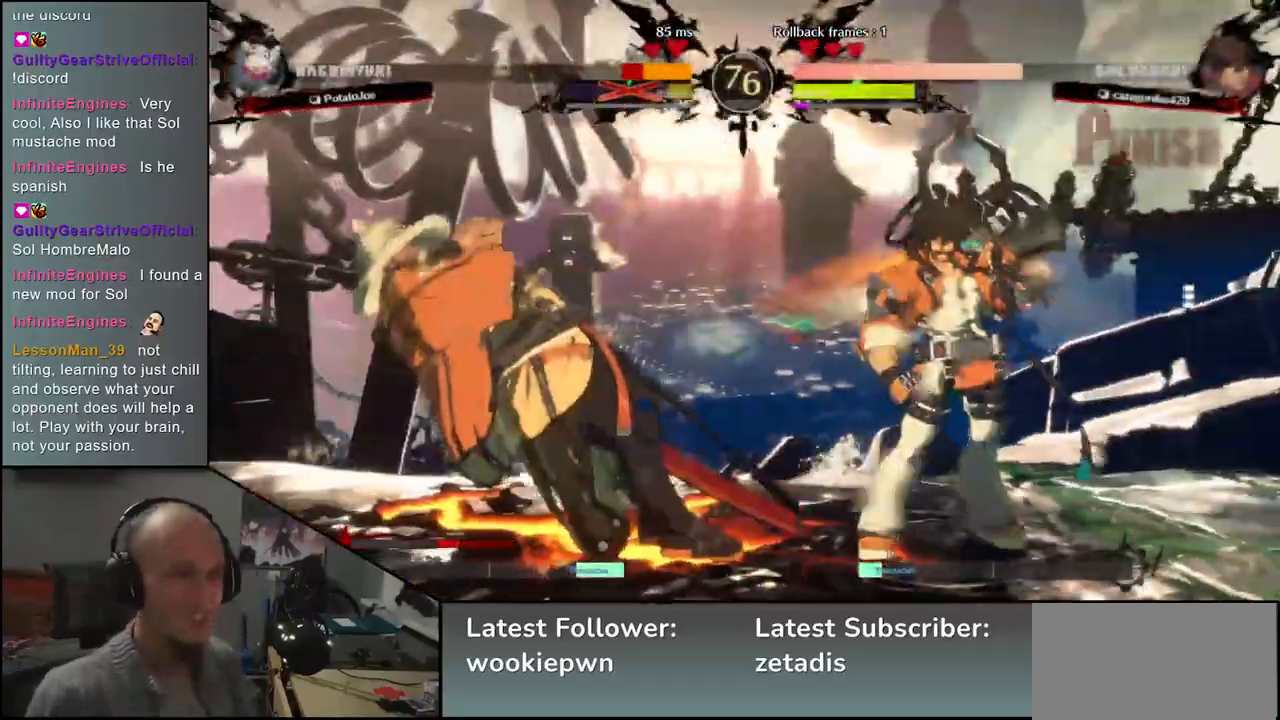
{"dt_ms": 1000, "buttons": [], "left_stick": "left"}
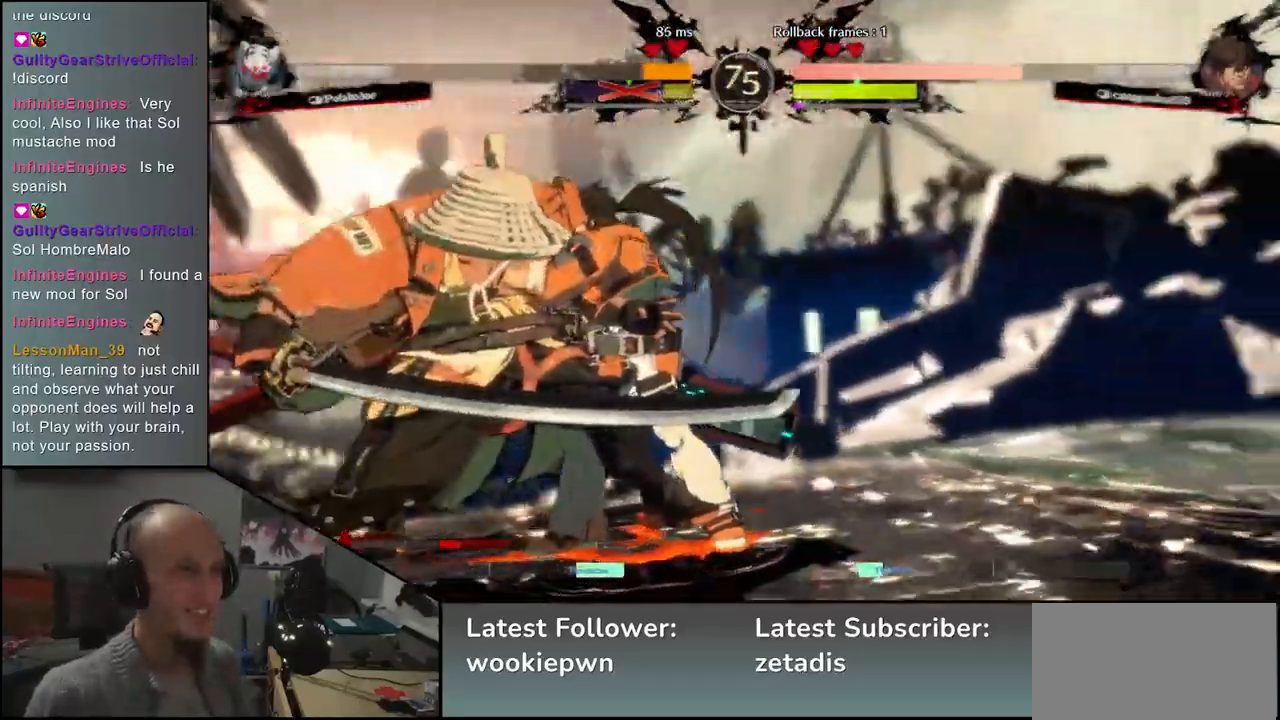
{"dt_ms": 500, "buttons": [], "left_stick": "right", "events": [[317, "left_stick", "right"]]}
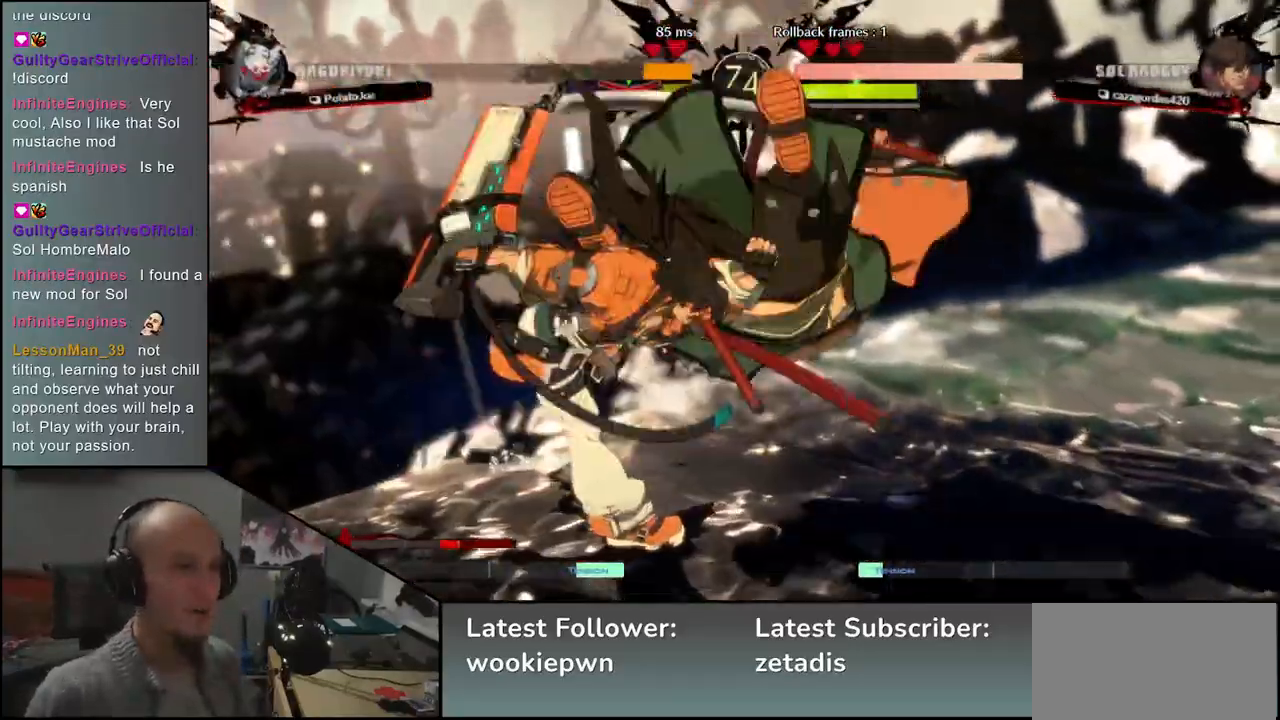
{"dt_ms": 500, "buttons": [], "left_stick": "right", "events": [[183, "R2", "down"], [250, "R2", "up"], [383, "R2", "down"], [433, "R2", "up"]]}
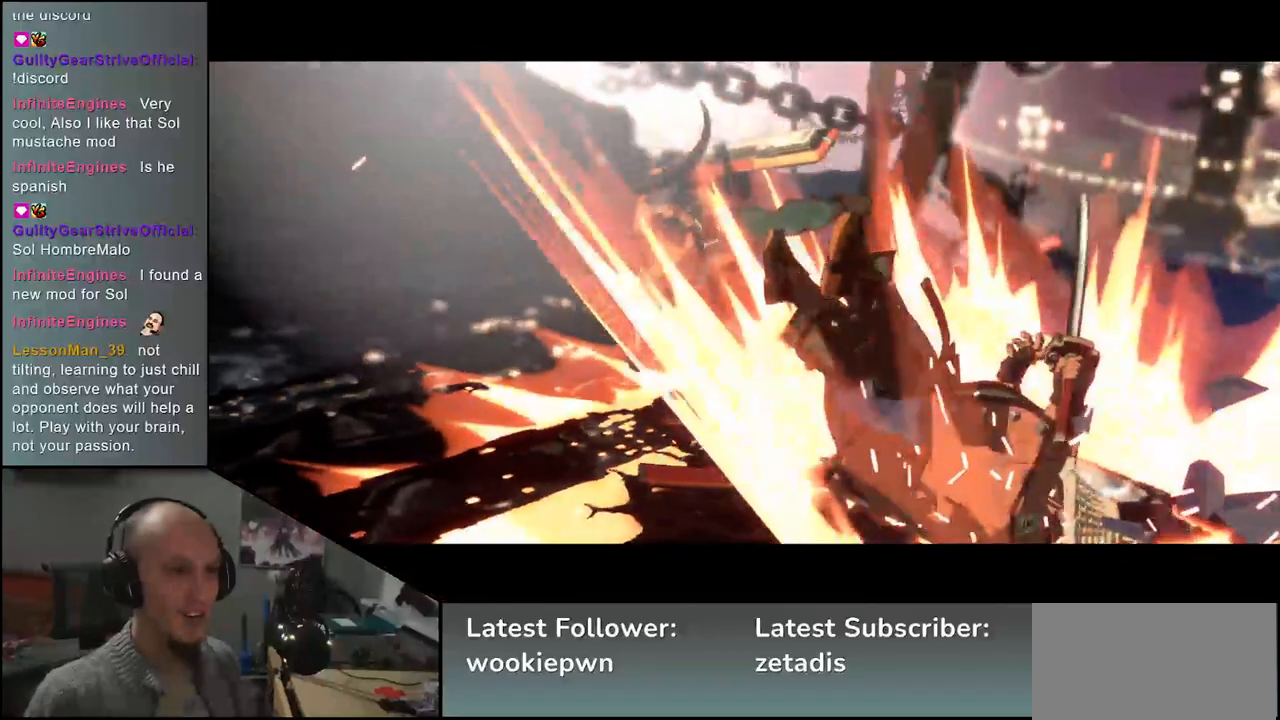
{"dt_ms": 500, "buttons": [], "left_stick": "center", "events": [[233, "left_stick", "center"]]}
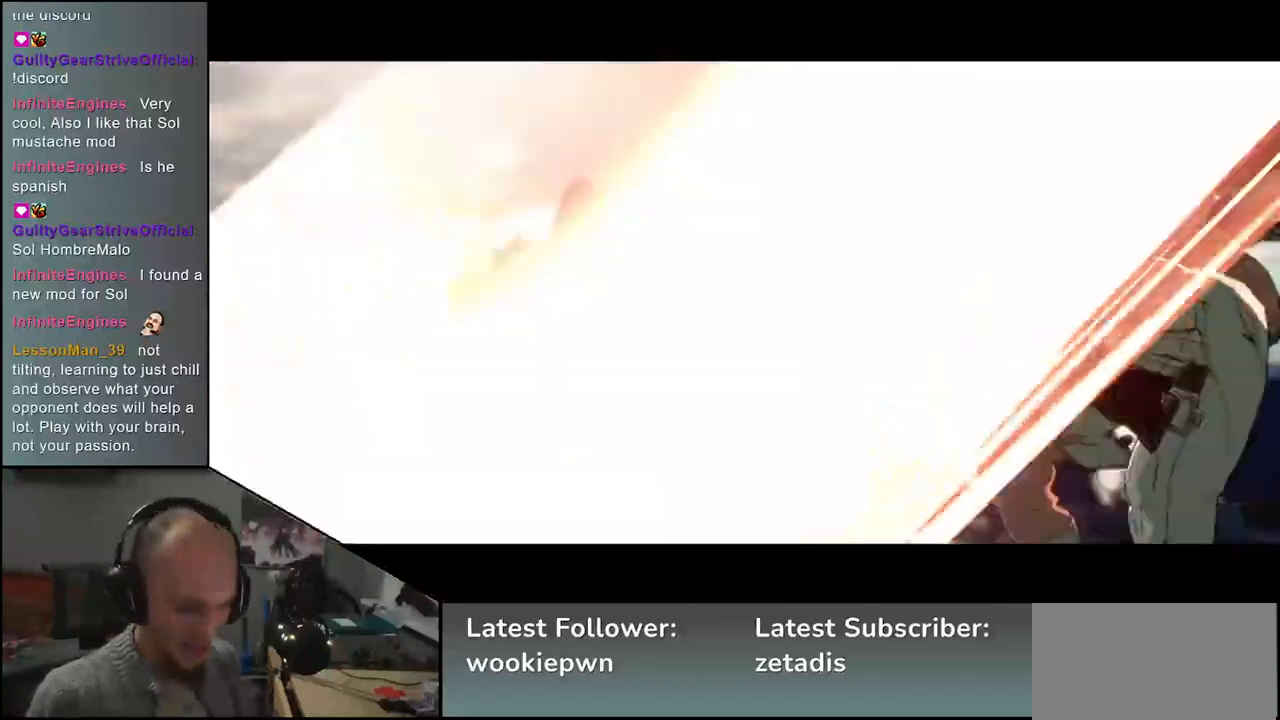
{"dt_ms": 500, "buttons": [], "left_stick": "center", "events": []}
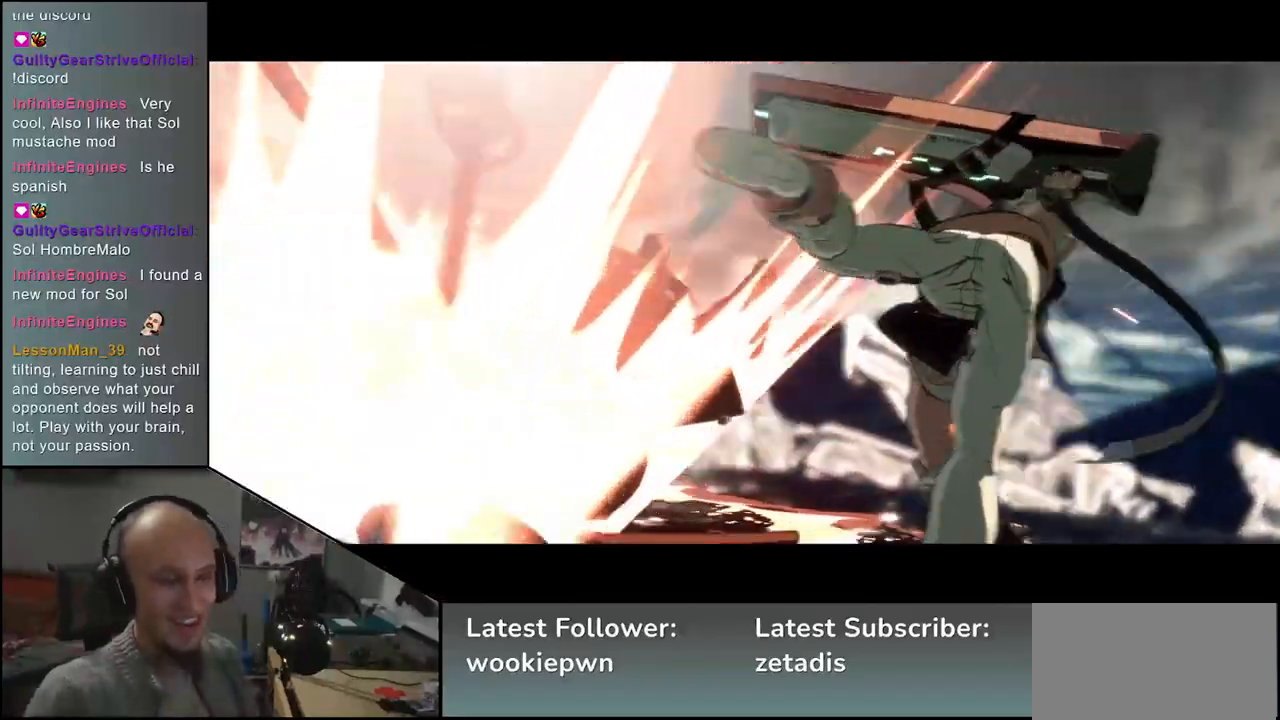
{"dt_ms": 500, "buttons": [], "left_stick": "center", "events": []}
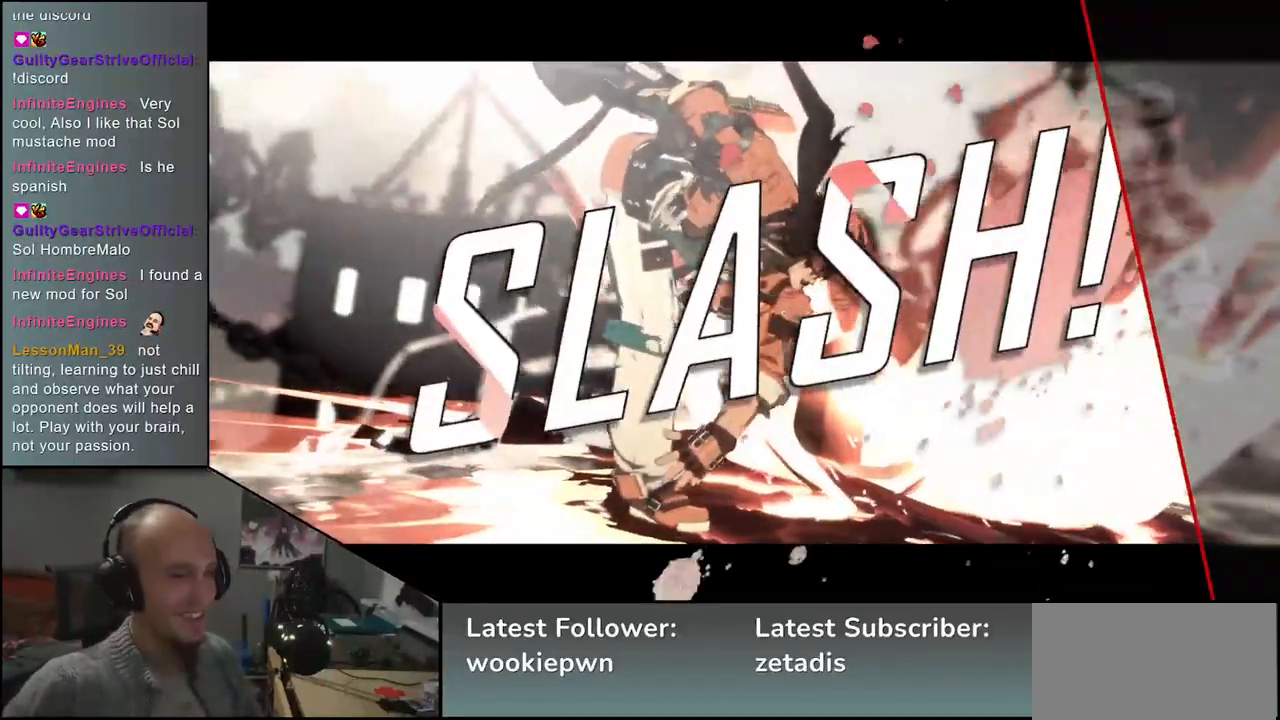
{"dt_ms": 500, "buttons": [], "left_stick": "center", "events": []}
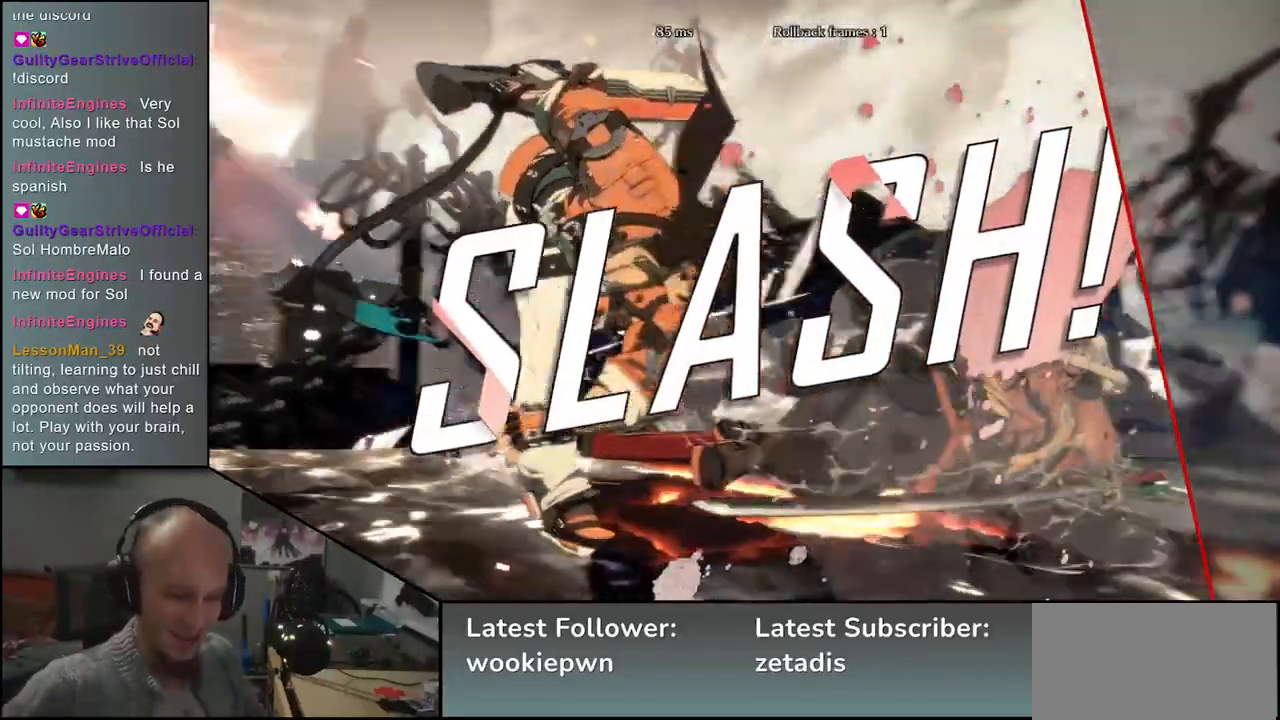
{"dt_ms": 500, "buttons": [], "left_stick": "center", "events": []}
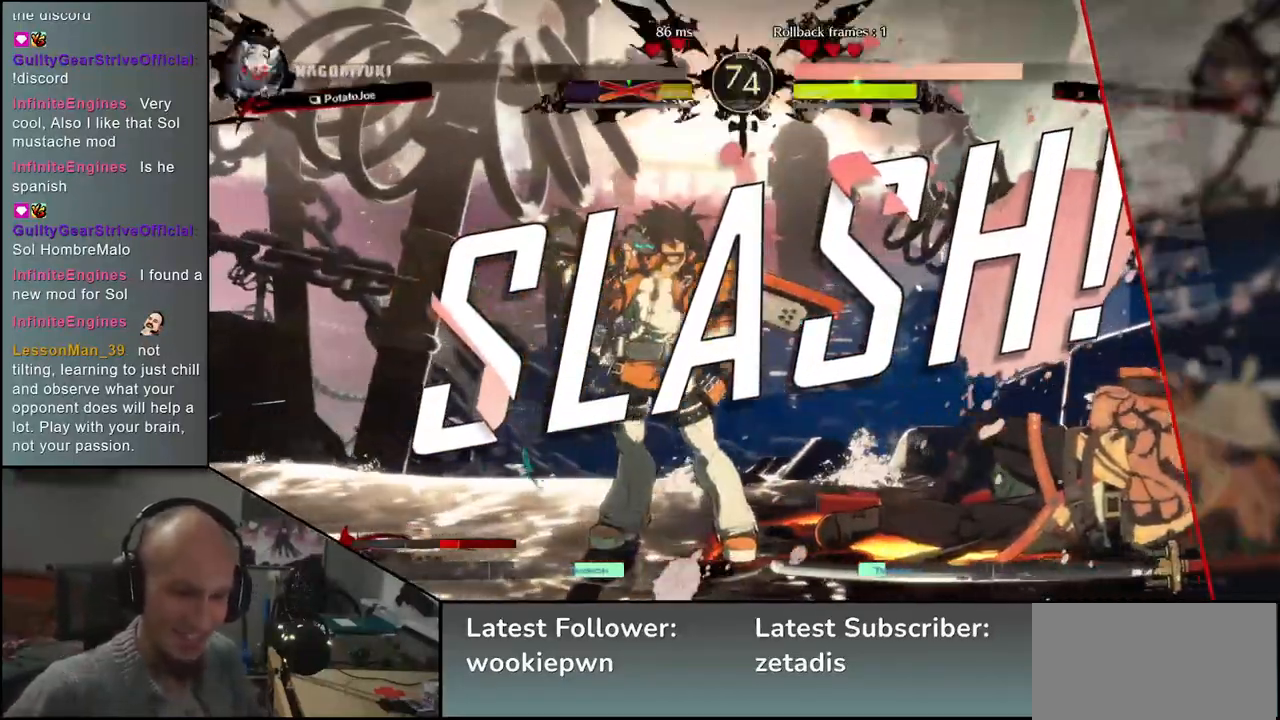
{"dt_ms": 500, "buttons": [], "left_stick": "center", "events": []}
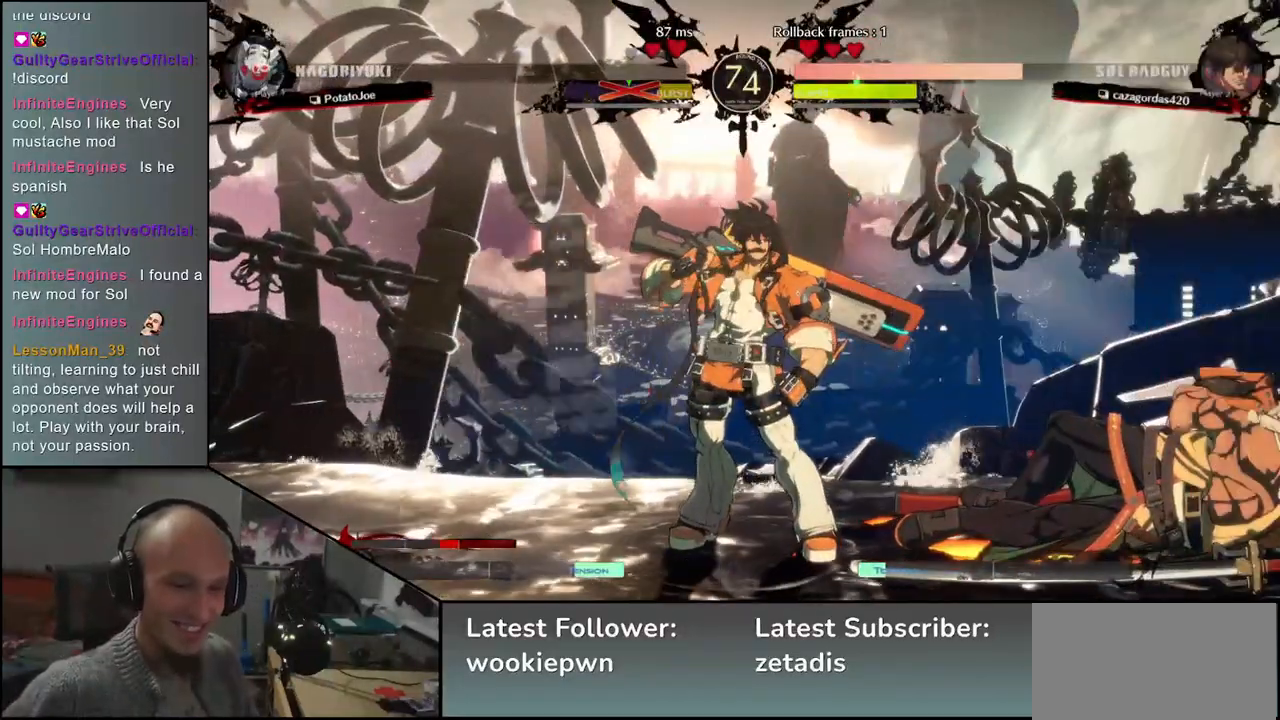
{"dt_ms": 500, "buttons": [], "left_stick": "center", "events": []}
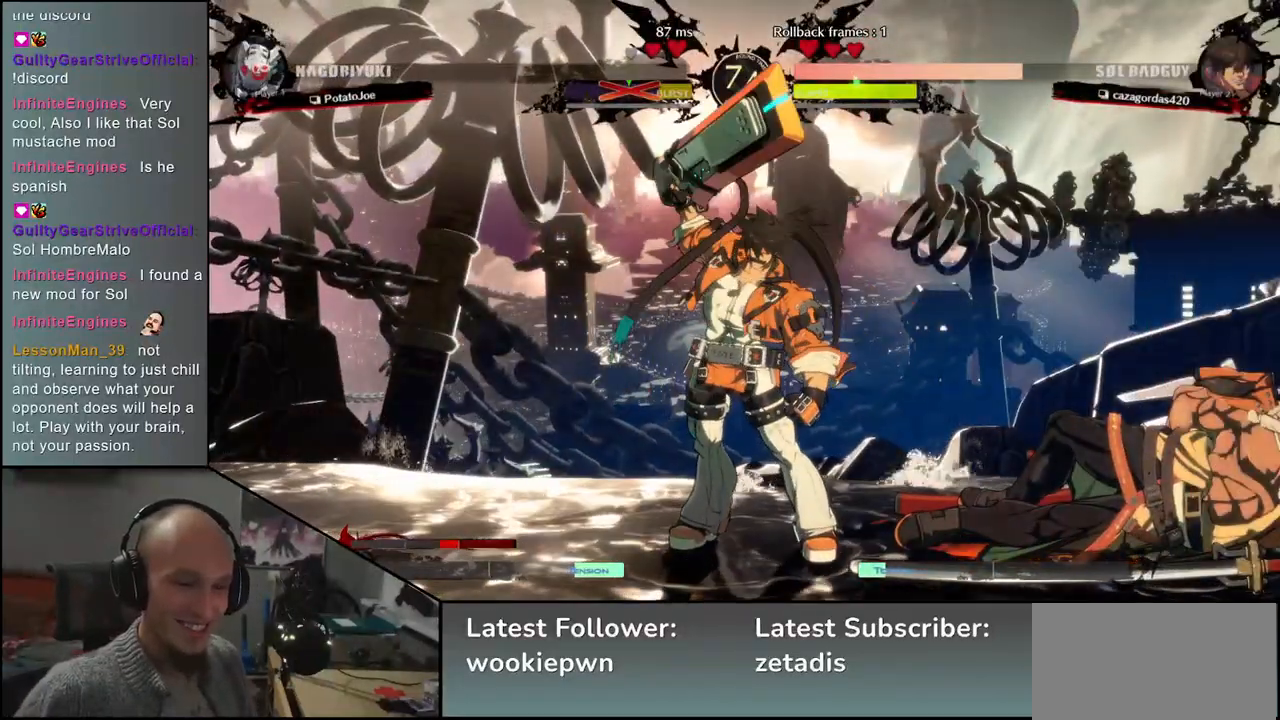
{"dt_ms": 500, "buttons": [], "left_stick": "center", "events": []}